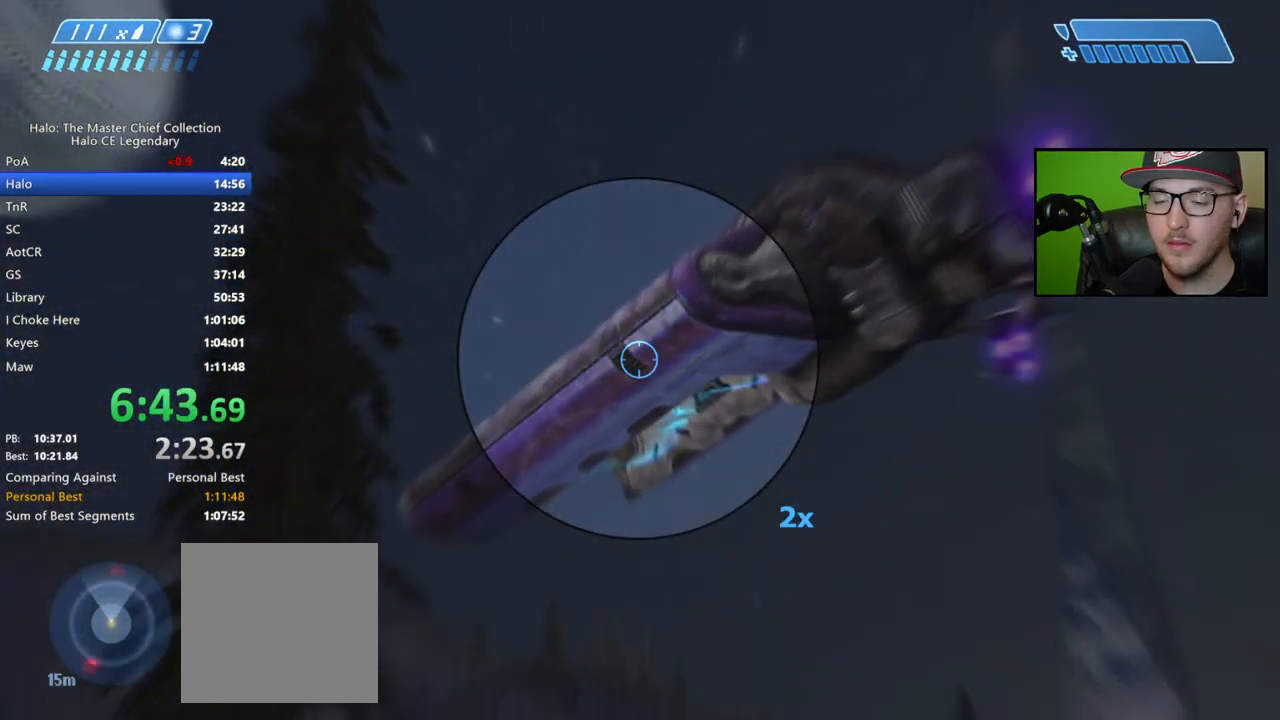
Gameplay with a controller (Xbox layout); each line is a JSON object with the inputs held at the frame after it. "events" lists button and stick changes between this image and that frame as [ms after this image, input, new state], when the widget could be followed in between.
{"buttons": ["R2"], "left_stick": "up-left", "right_stick": "center", "events": [[333, "left_stick", "up"], [450, "left_stick", "up-left"], [467, "right_stick", "center"]]}
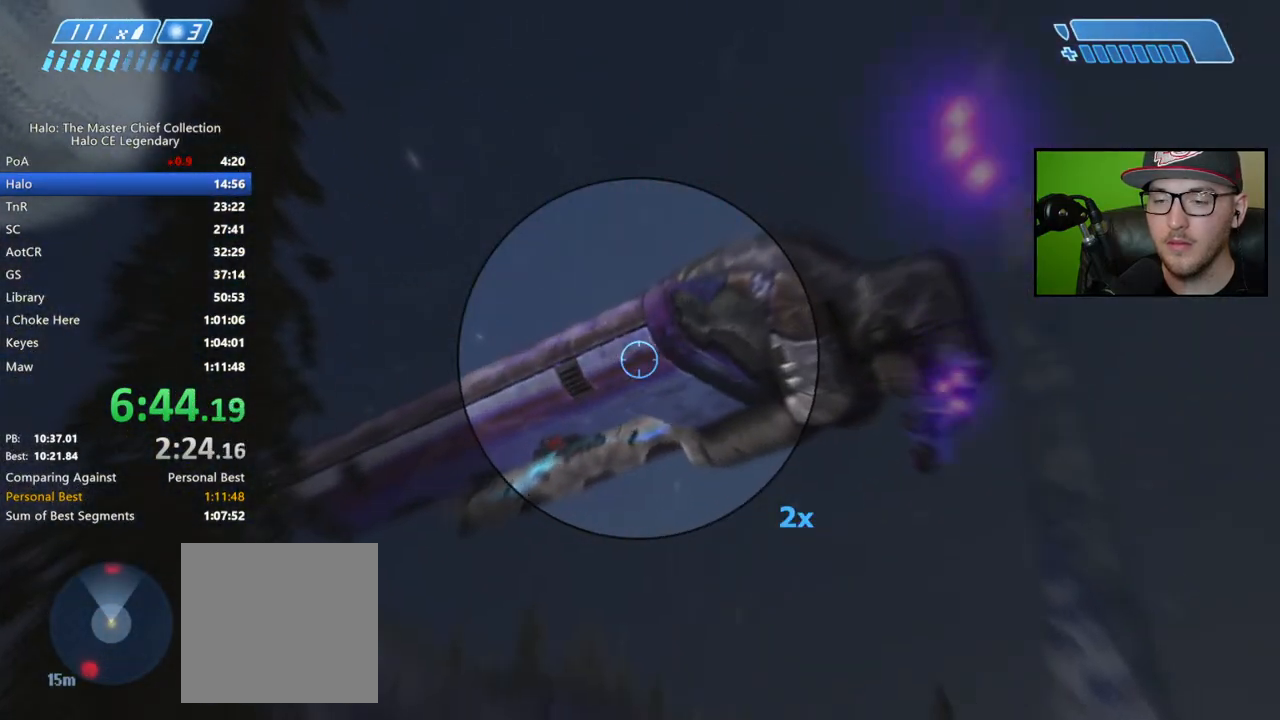
{"buttons": [], "left_stick": "up-left", "right_stick": "center", "events": [[83, "right_stick", "down-left"], [133, "R2", "up"], [217, "right_stick", "center"], [333, "X", "down"], [383, "X", "up"]]}
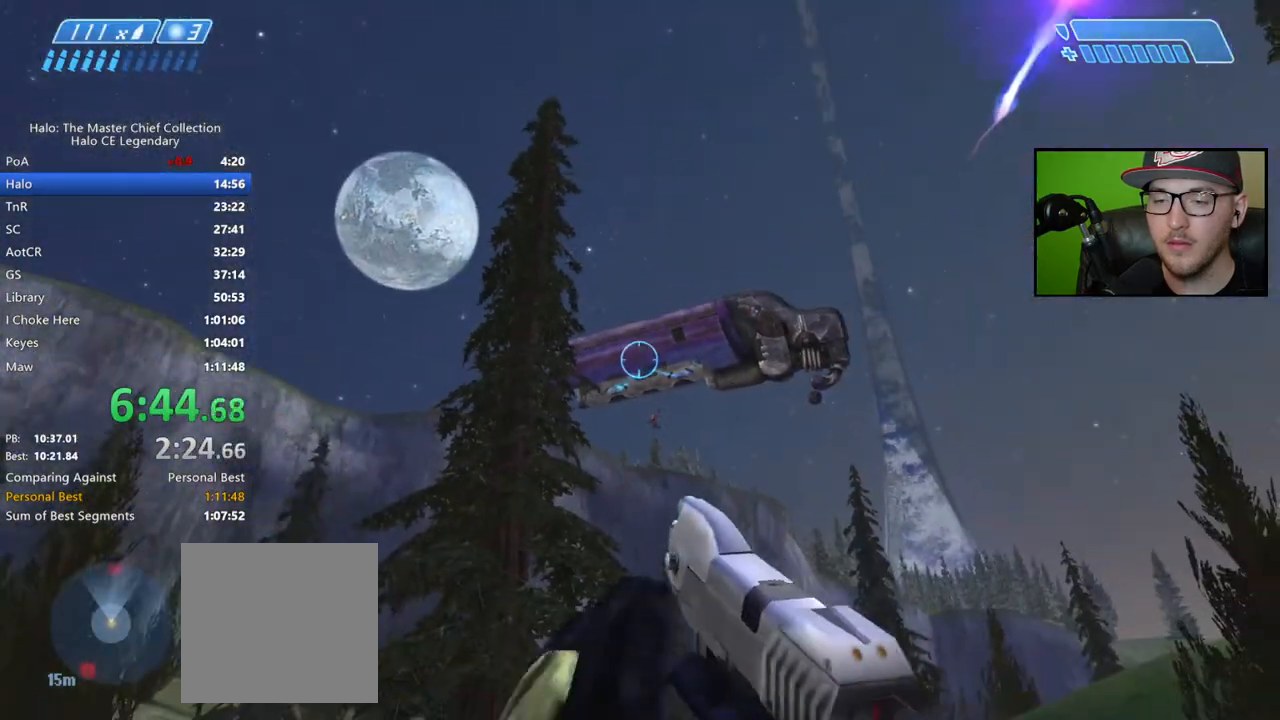
{"buttons": [], "left_stick": "up-left", "right_stick": "down-left", "events": [[33, "right_stick", "down"], [283, "right_stick", "center"], [400, "right_stick", "down-left"]]}
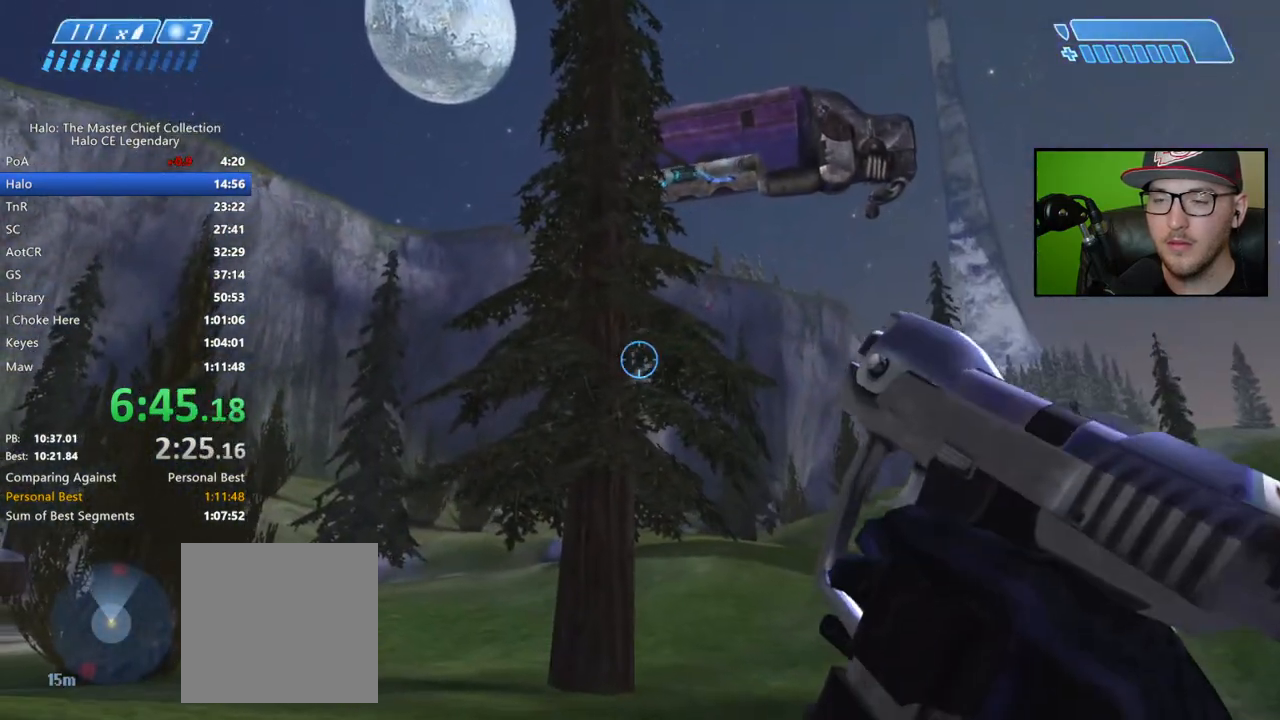
{"buttons": [], "left_stick": "up-left", "right_stick": "center", "events": [[17, "right_stick", "center"], [233, "A", "down"], [333, "A", "up"]]}
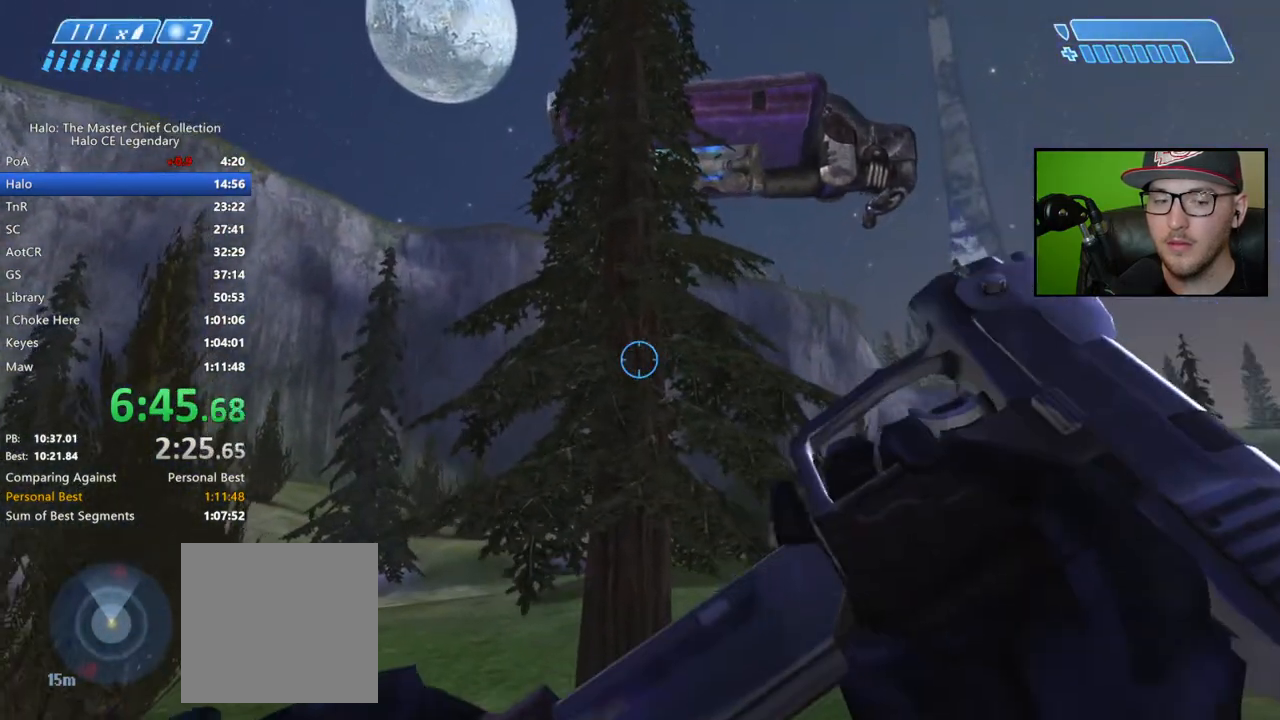
{"buttons": [], "left_stick": "up-left", "right_stick": "up-right", "events": [[483, "right_stick", "up-right"]]}
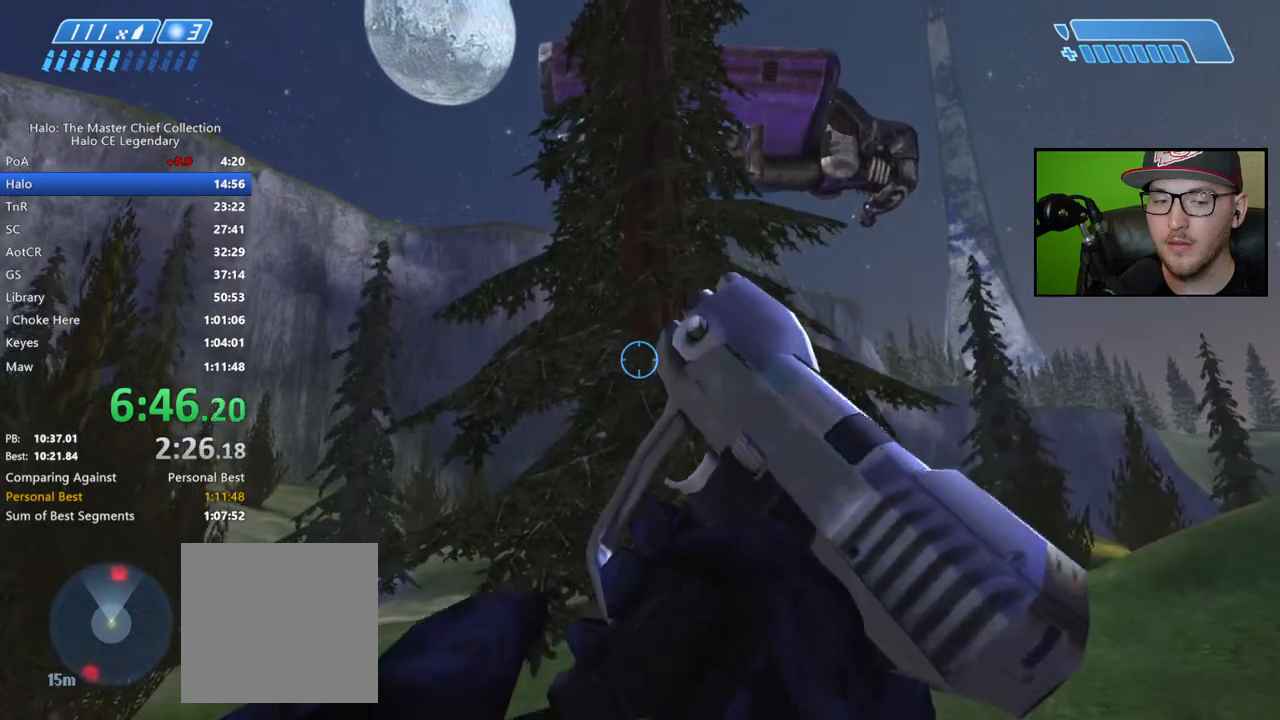
{"buttons": [], "left_stick": "up-left", "right_stick": "up", "events": [[17, "right_stick", "up"], [150, "right_stick", "center"], [300, "right_stick", "up"]]}
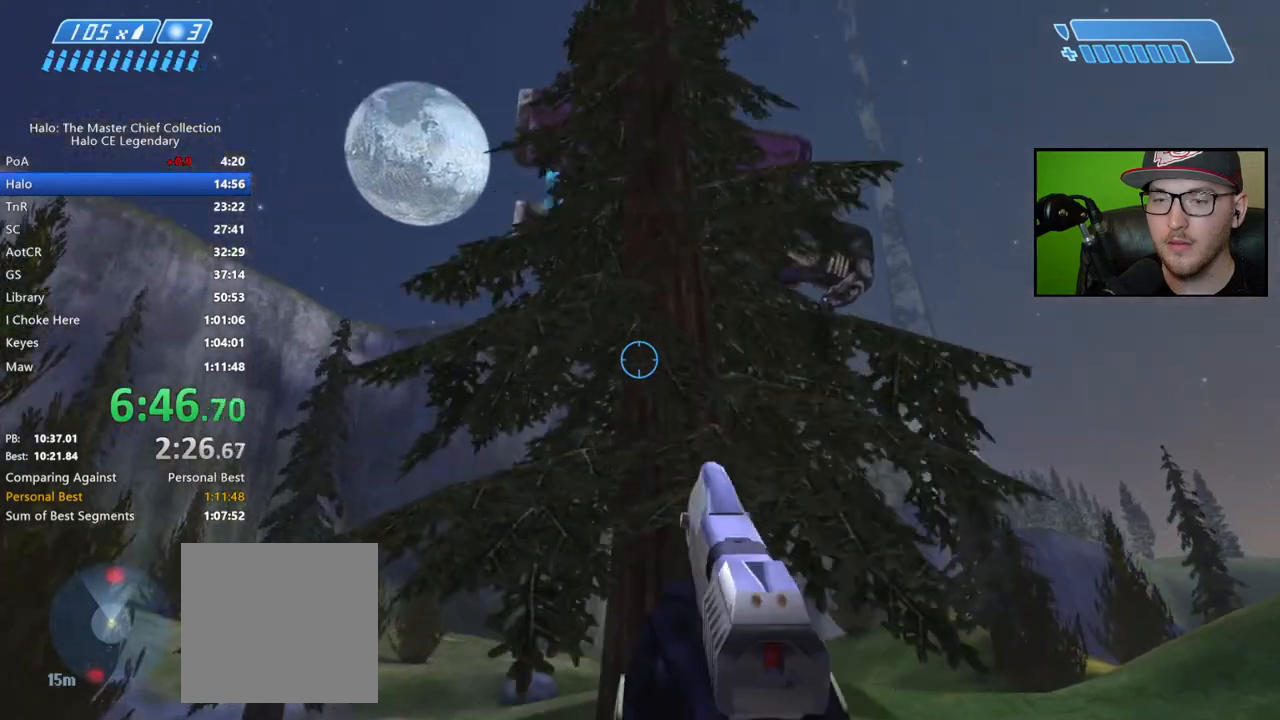
{"buttons": [], "left_stick": "up-left", "right_stick": "center", "events": [[300, "right_stick", "center"]]}
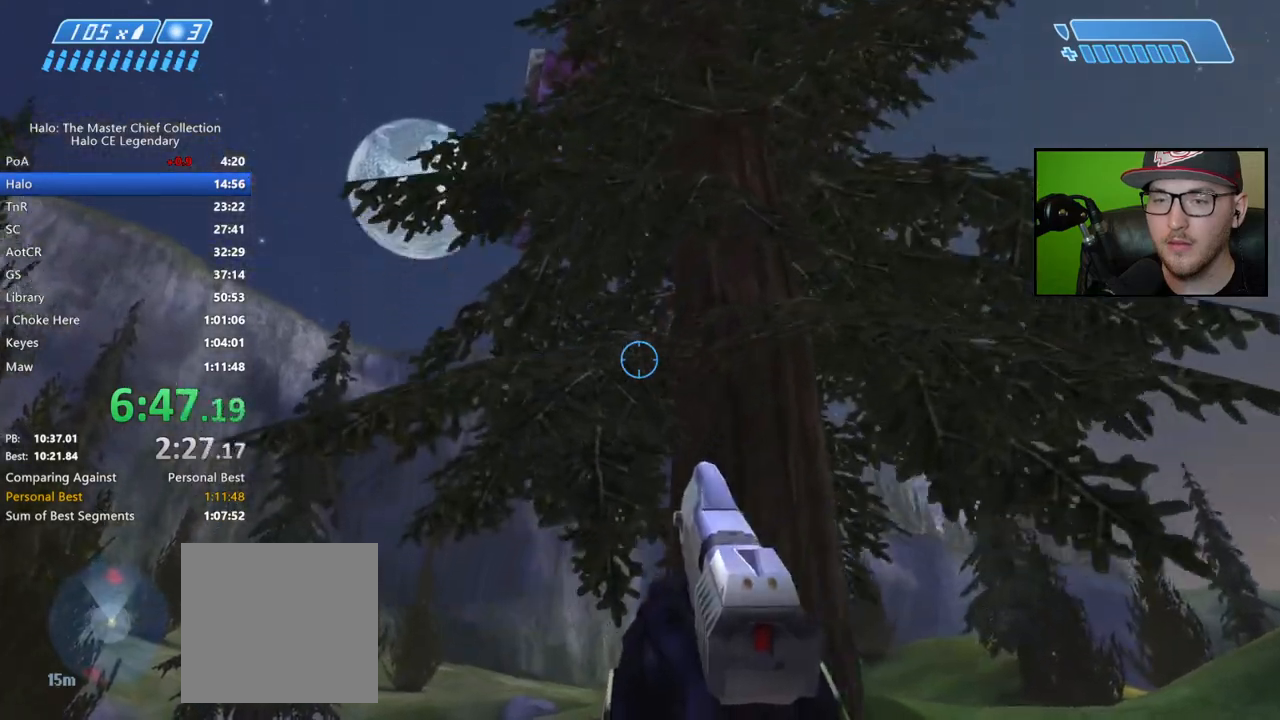
{"buttons": [], "left_stick": "center", "right_stick": "center", "events": [[367, "left_stick", "center"]]}
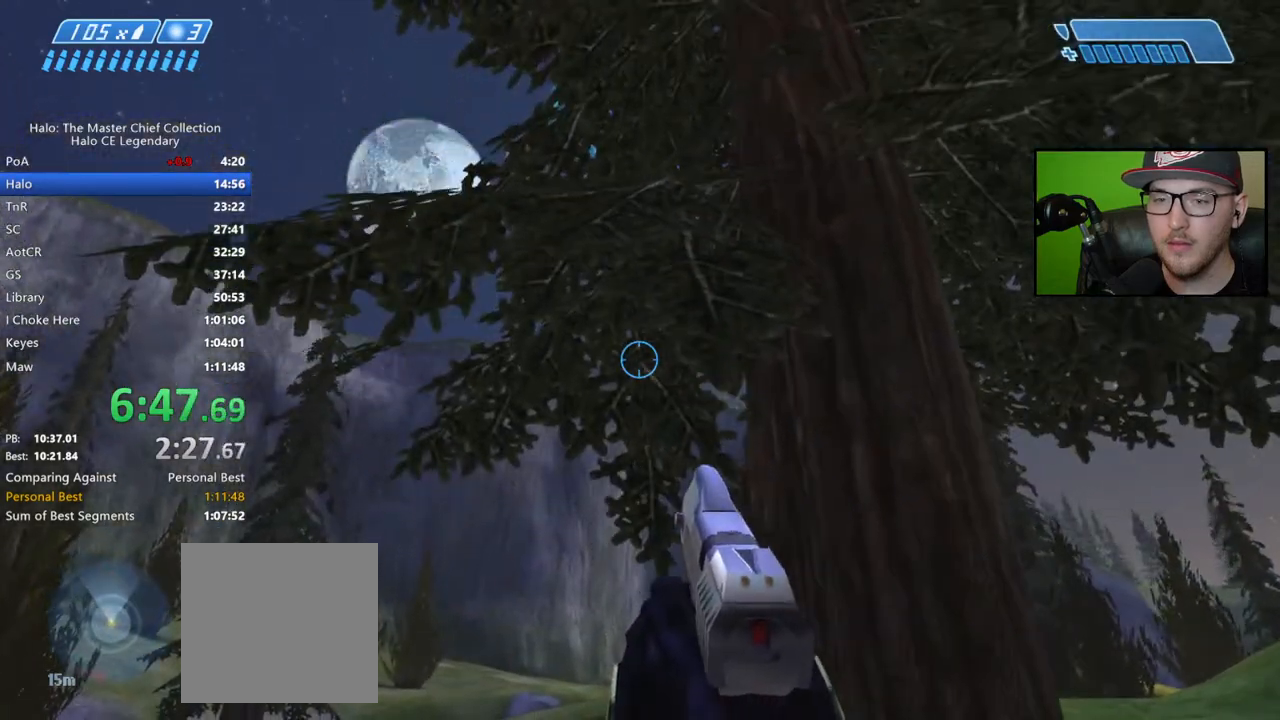
{"buttons": [], "left_stick": "up", "right_stick": "center", "events": [[167, "left_stick", "up"]]}
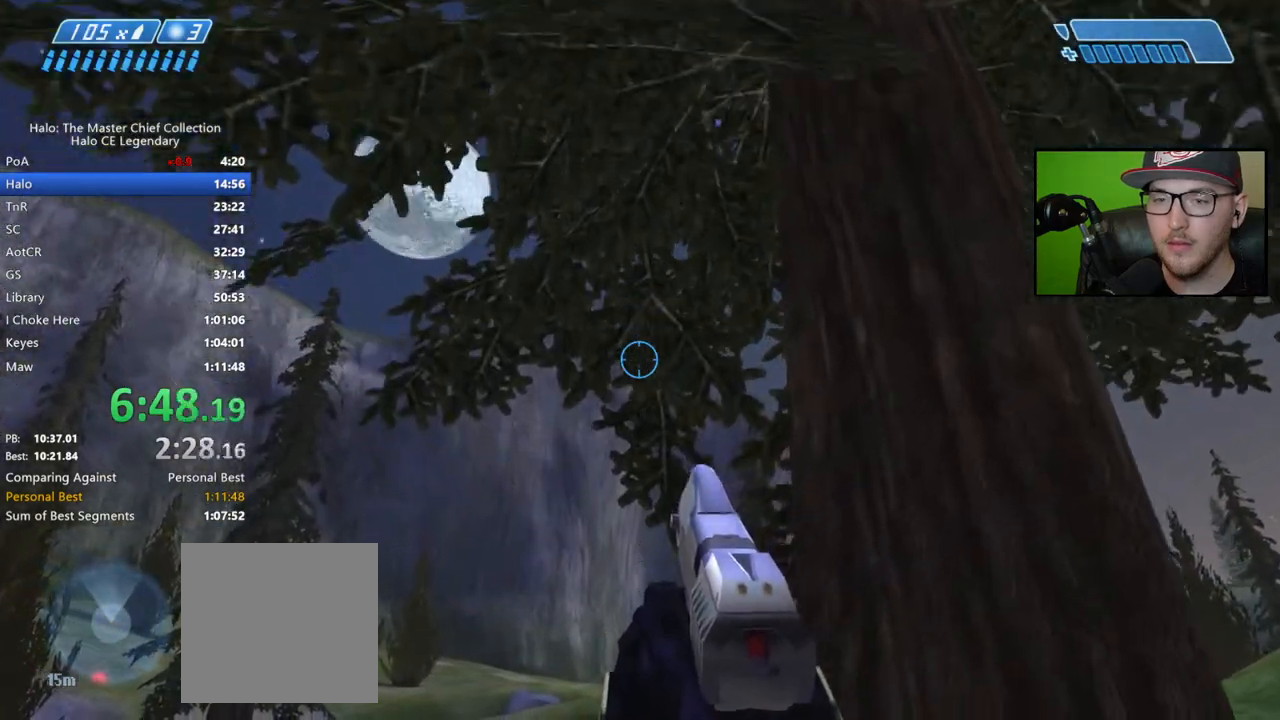
{"buttons": [], "left_stick": "up", "right_stick": "down-right", "events": [[283, "right_stick", "down"], [367, "right_stick", "down-right"]]}
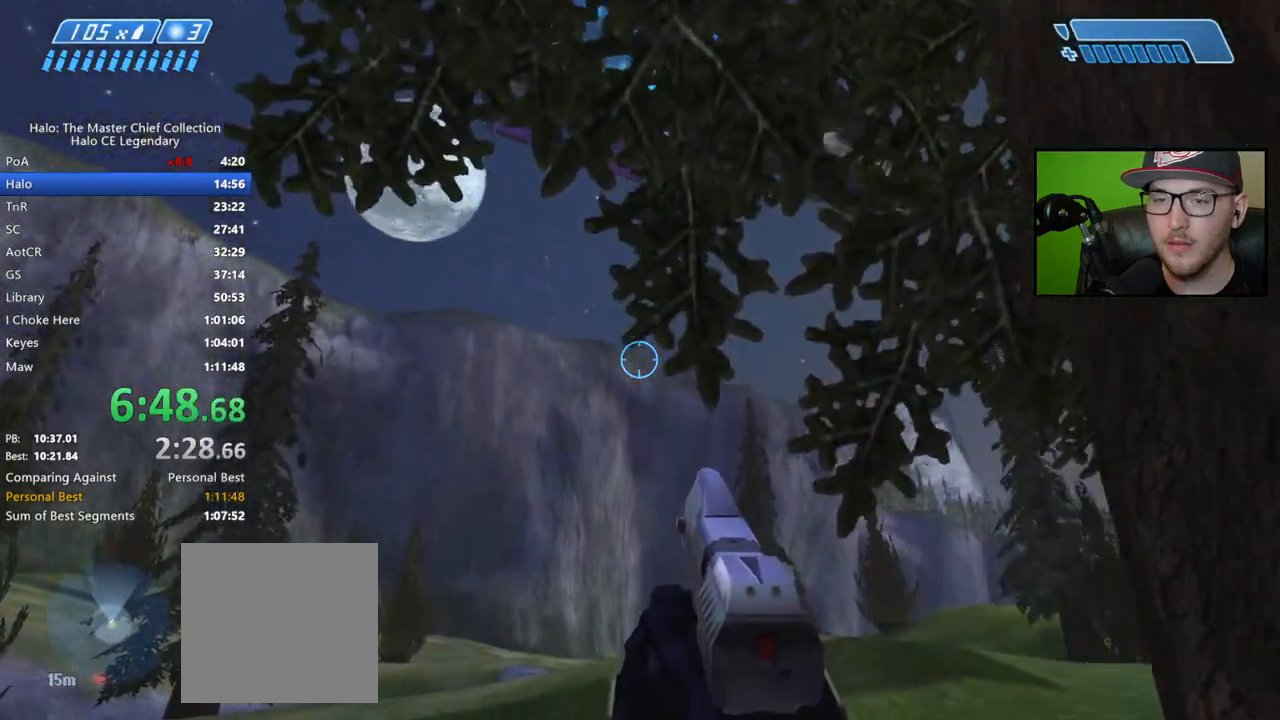
{"buttons": [], "left_stick": "up", "right_stick": "down", "events": [[400, "right_stick", "down"]]}
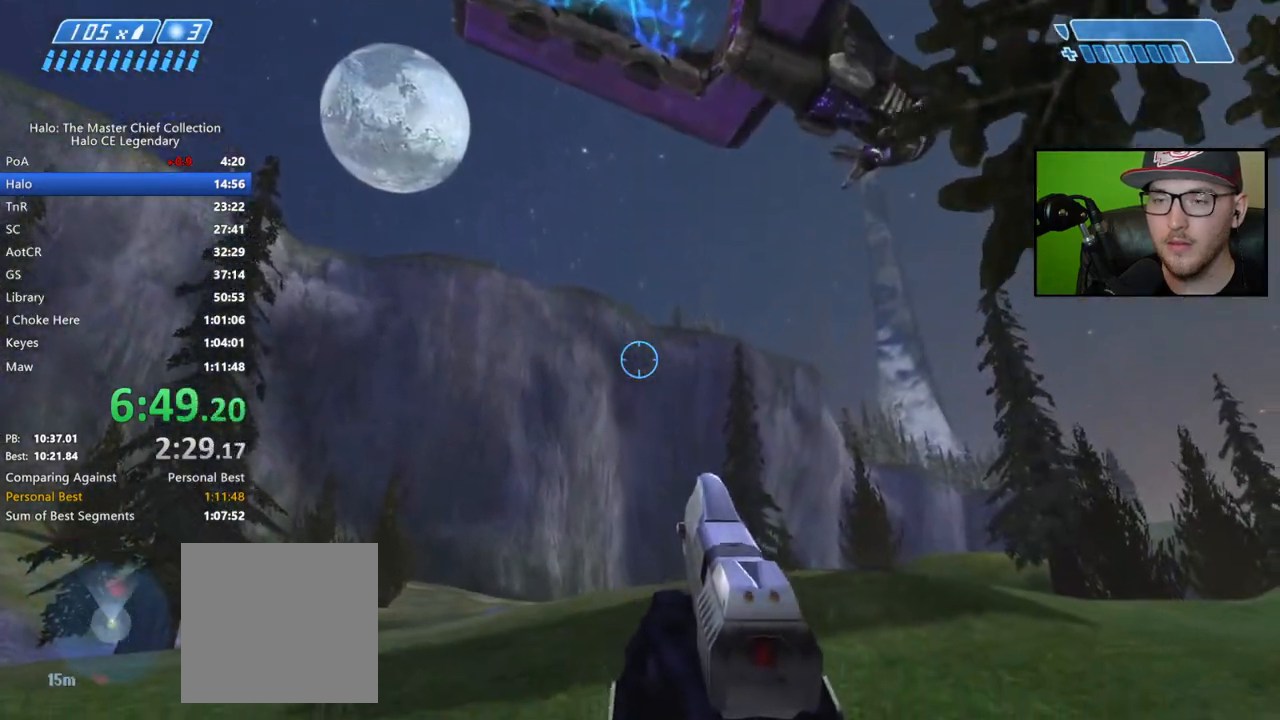
{"buttons": [], "left_stick": "up", "right_stick": "down", "events": []}
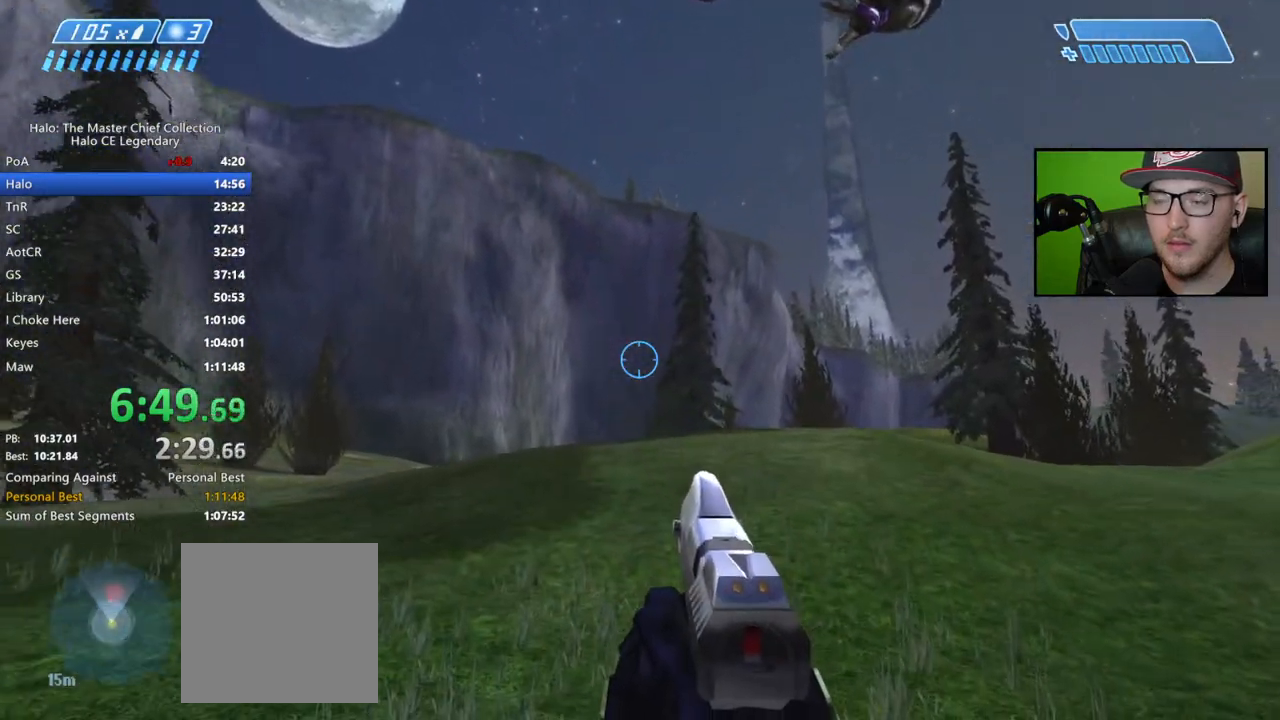
{"buttons": [], "left_stick": "up", "right_stick": "down", "events": []}
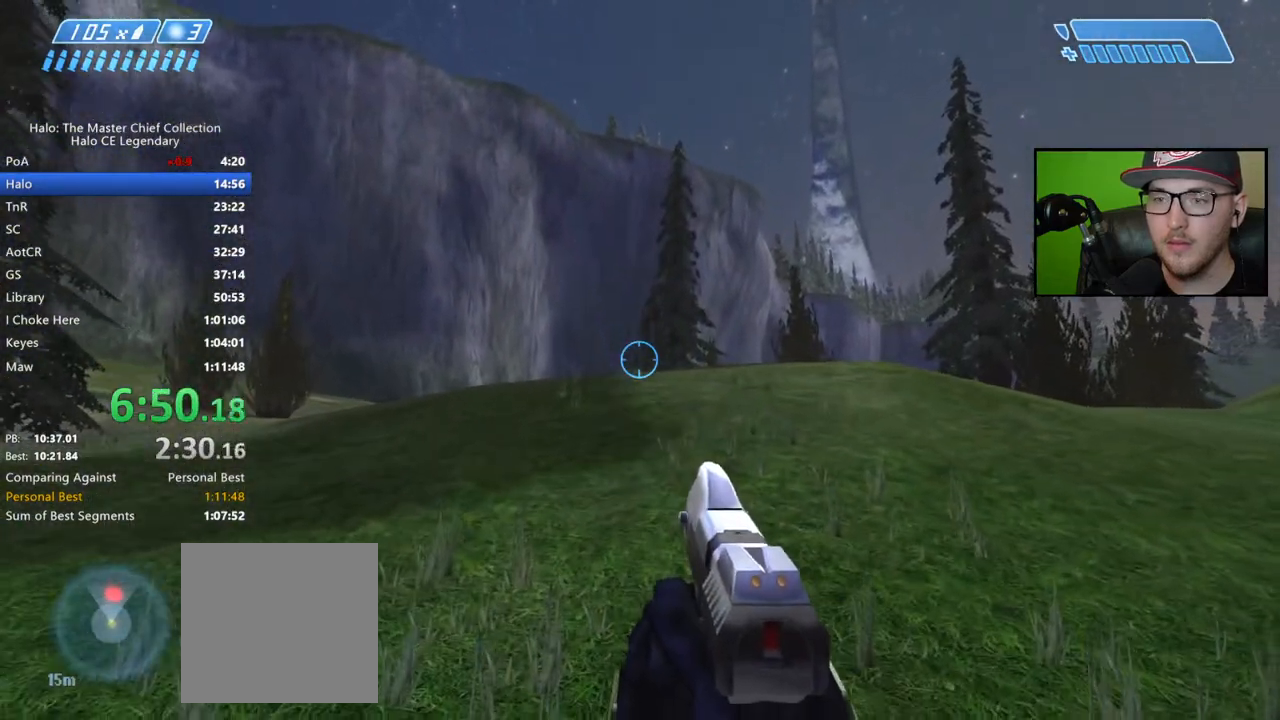
{"buttons": [], "left_stick": "up", "right_stick": "down", "events": []}
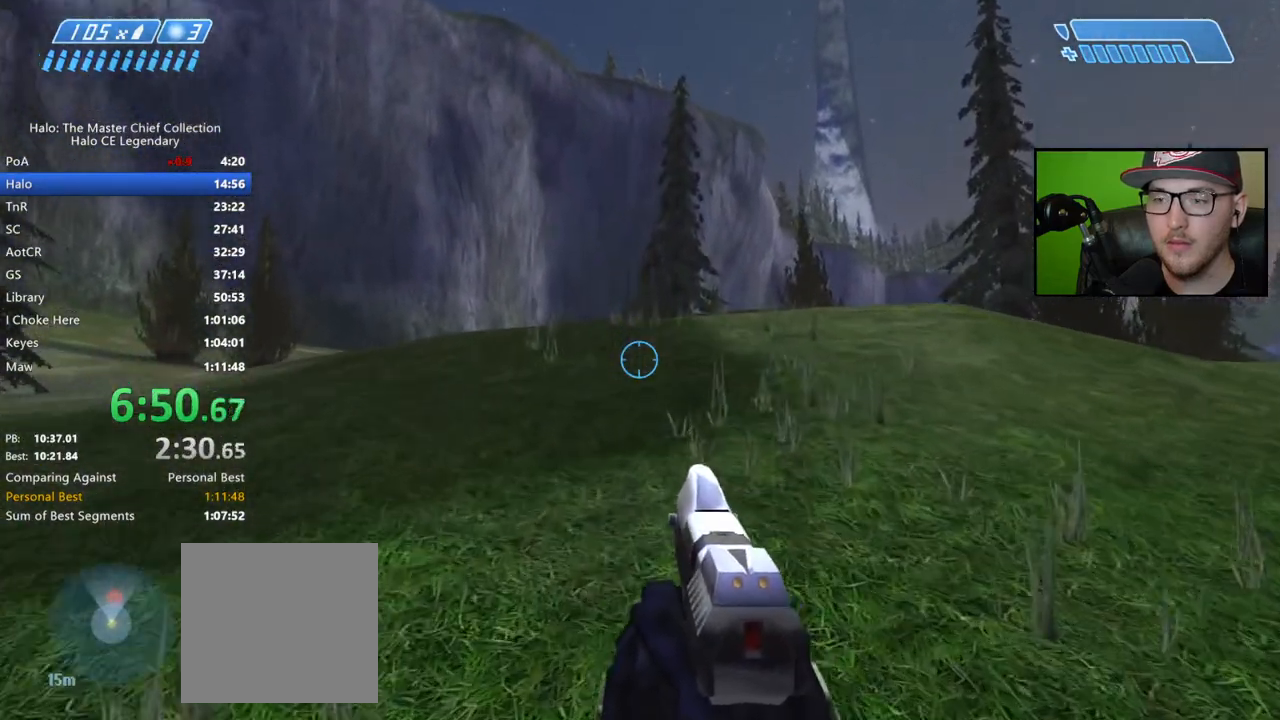
{"buttons": [], "left_stick": "up", "right_stick": "down", "events": []}
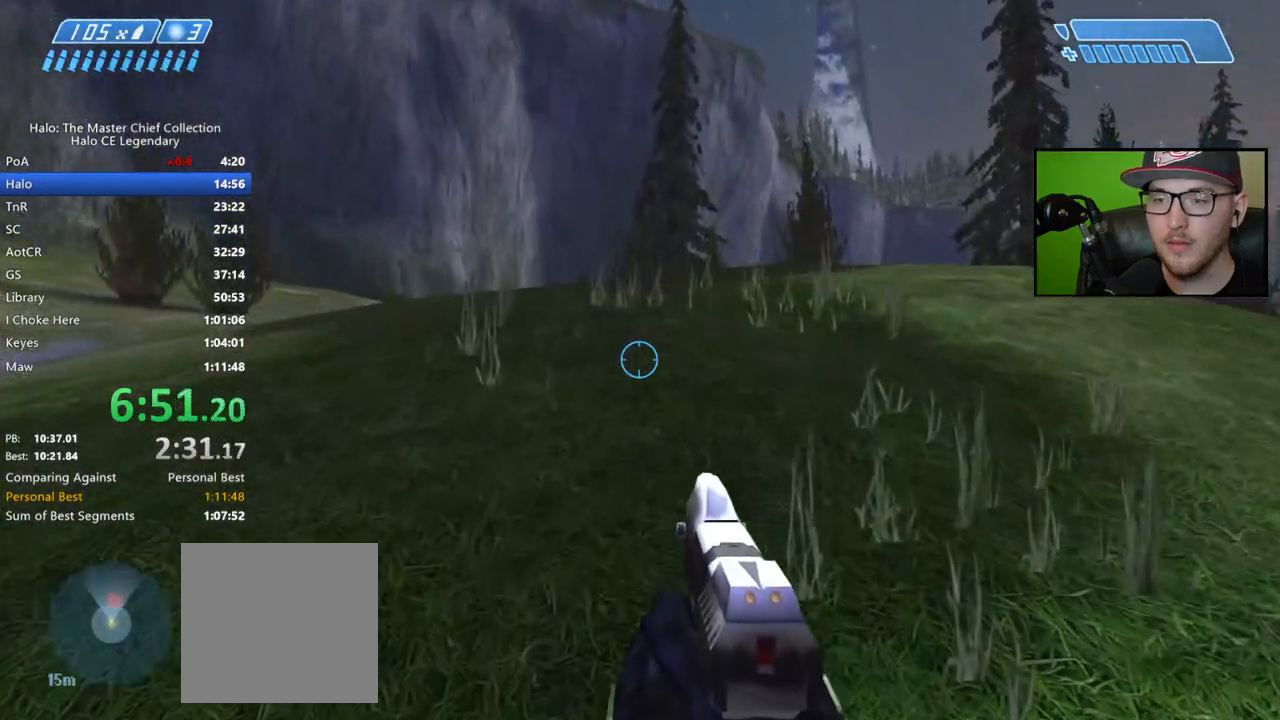
{"buttons": [], "left_stick": "up", "right_stick": "center", "events": [[267, "right_stick", "center"], [367, "A", "down"], [483, "A", "up"]]}
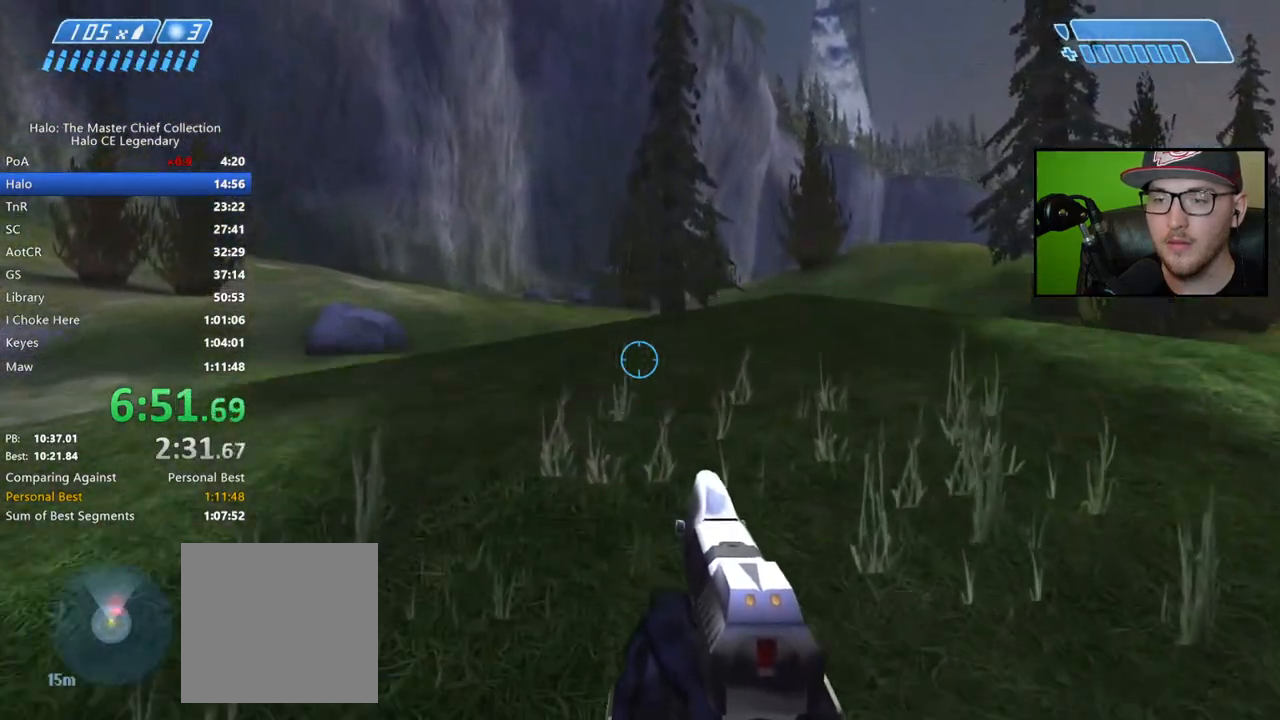
{"buttons": [], "left_stick": "up", "right_stick": "down-right", "events": [[283, "right_stick", "down-right"]]}
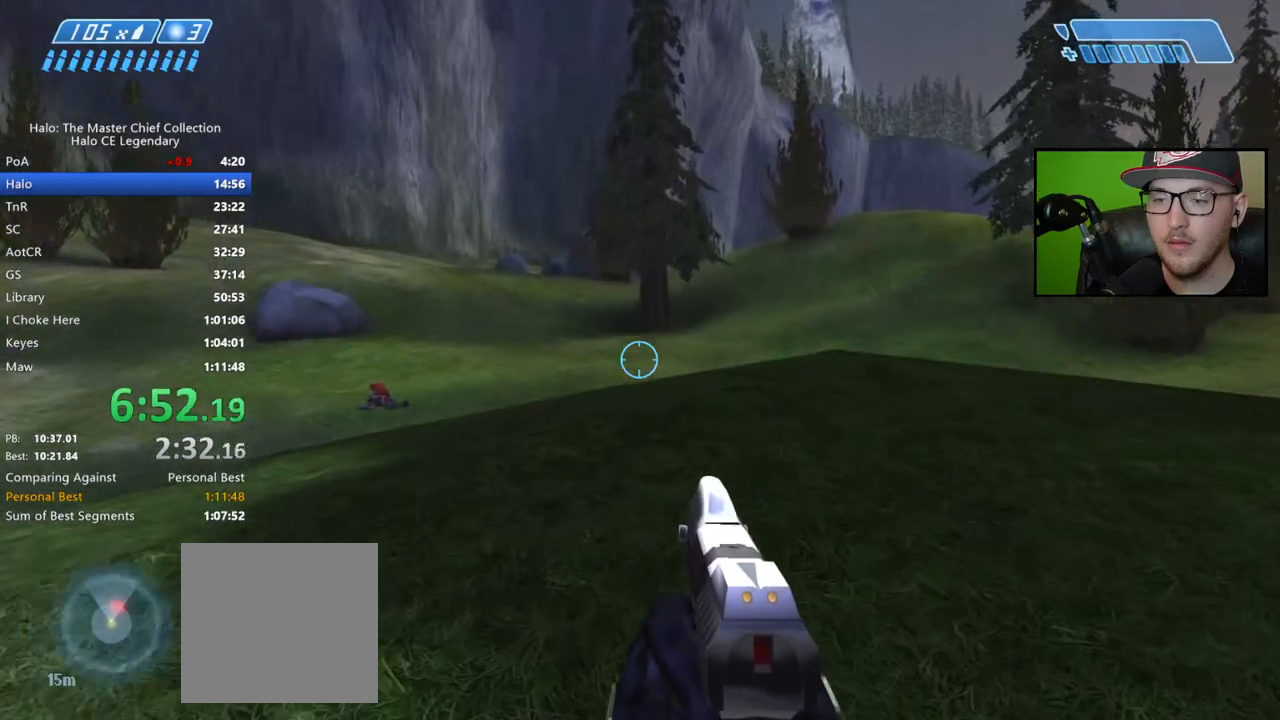
{"buttons": [], "left_stick": "up", "right_stick": "center", "events": [[383, "right_stick", "center"]]}
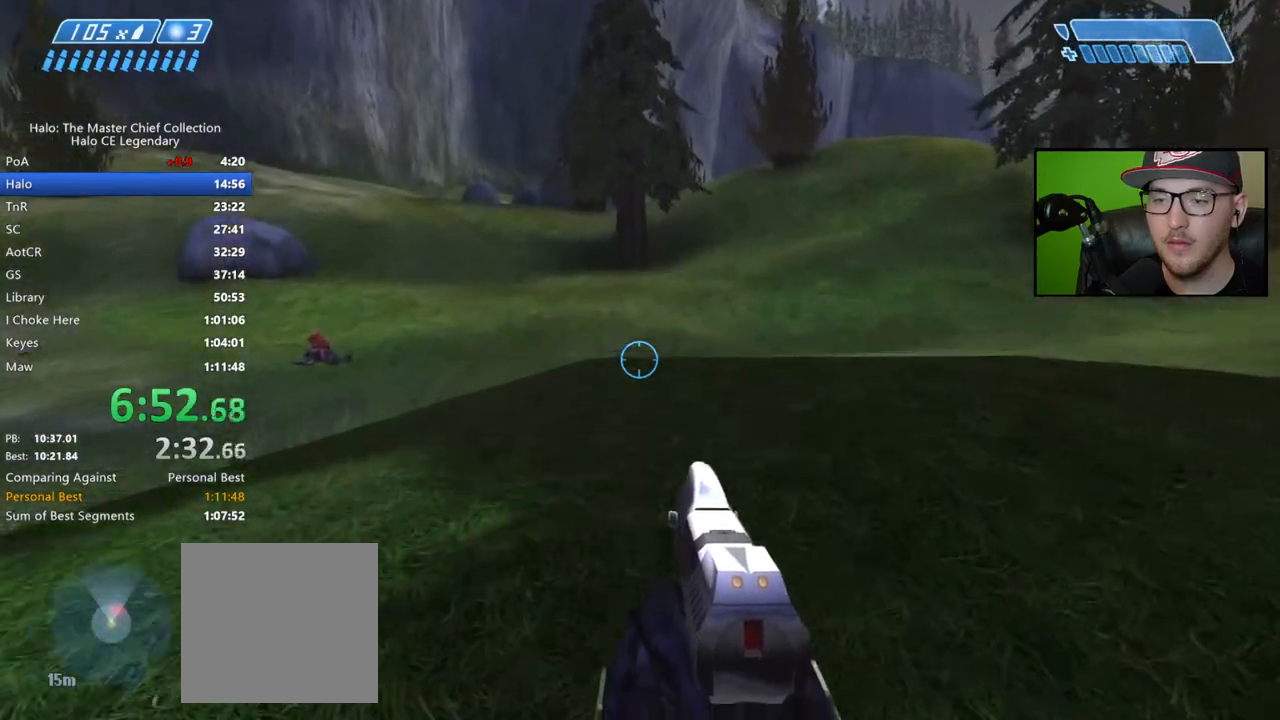
{"buttons": [], "left_stick": "center", "right_stick": "down-right", "events": [[133, "right_stick", "right"], [217, "left_stick", "center"], [500, "right_stick", "down-right"]]}
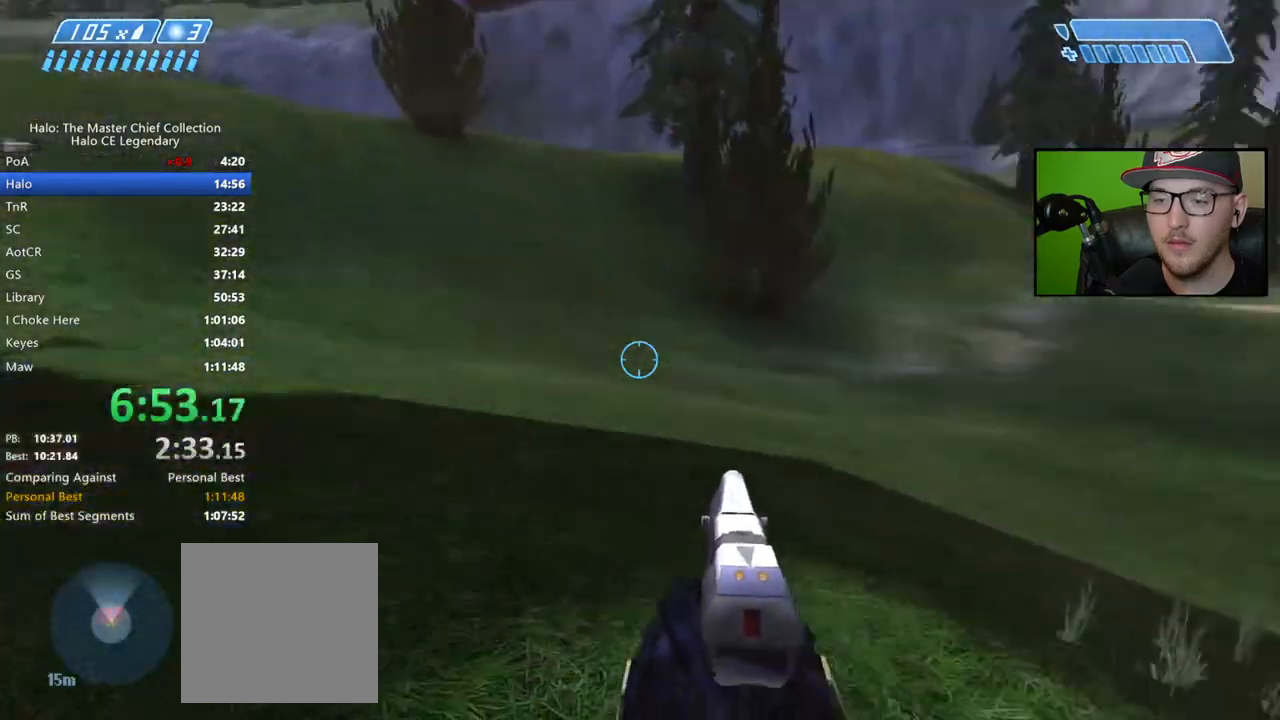
{"buttons": [], "left_stick": "center", "right_stick": "right", "events": [[150, "right_stick", "center"], [250, "right_stick", "right"]]}
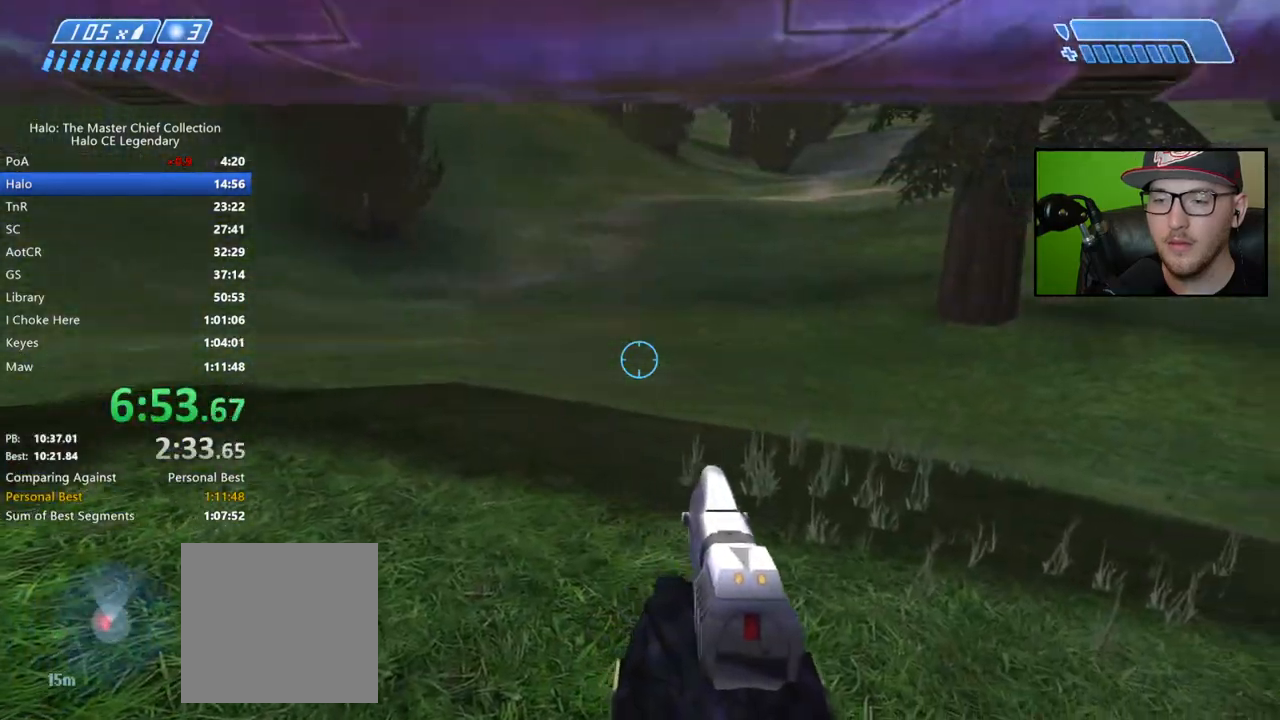
{"buttons": [], "left_stick": "center", "right_stick": "up-left", "events": [[100, "L2", "down"], [250, "B", "down"], [250, "L2", "up"], [333, "B", "up"], [467, "right_stick", "up-left"]]}
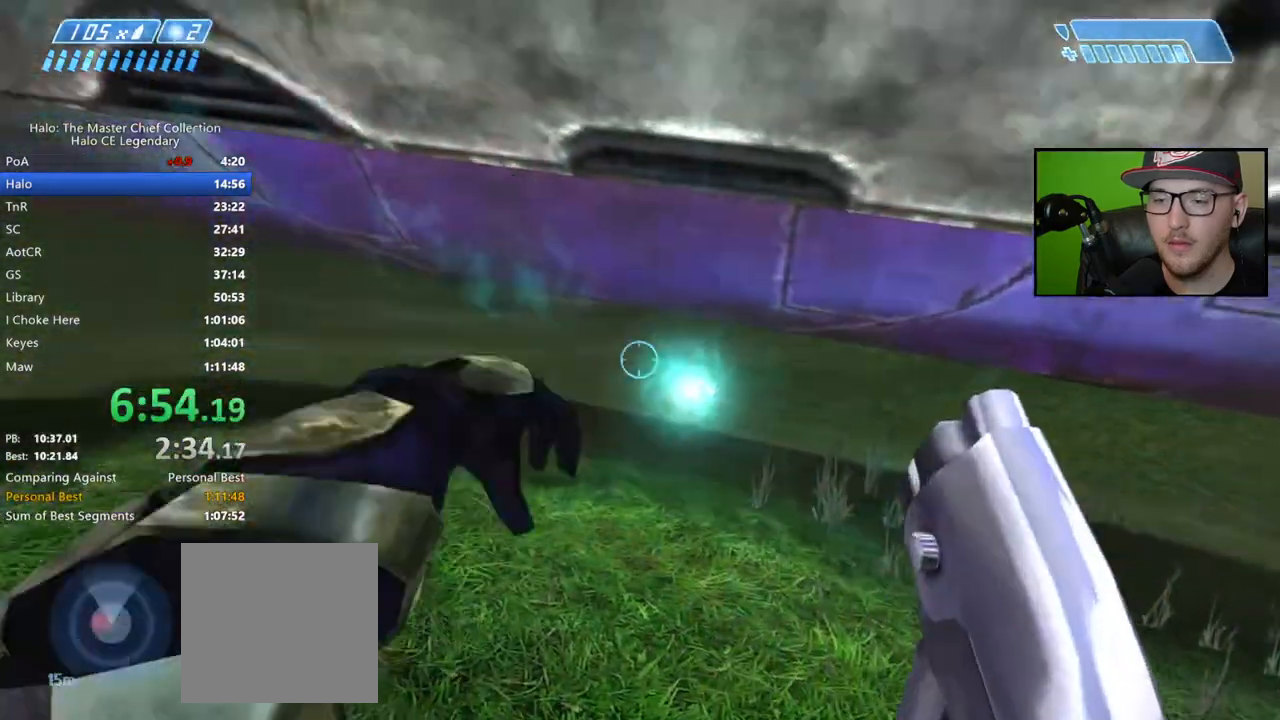
{"buttons": [], "left_stick": "center", "right_stick": "left", "events": [[317, "right_stick", "left"]]}
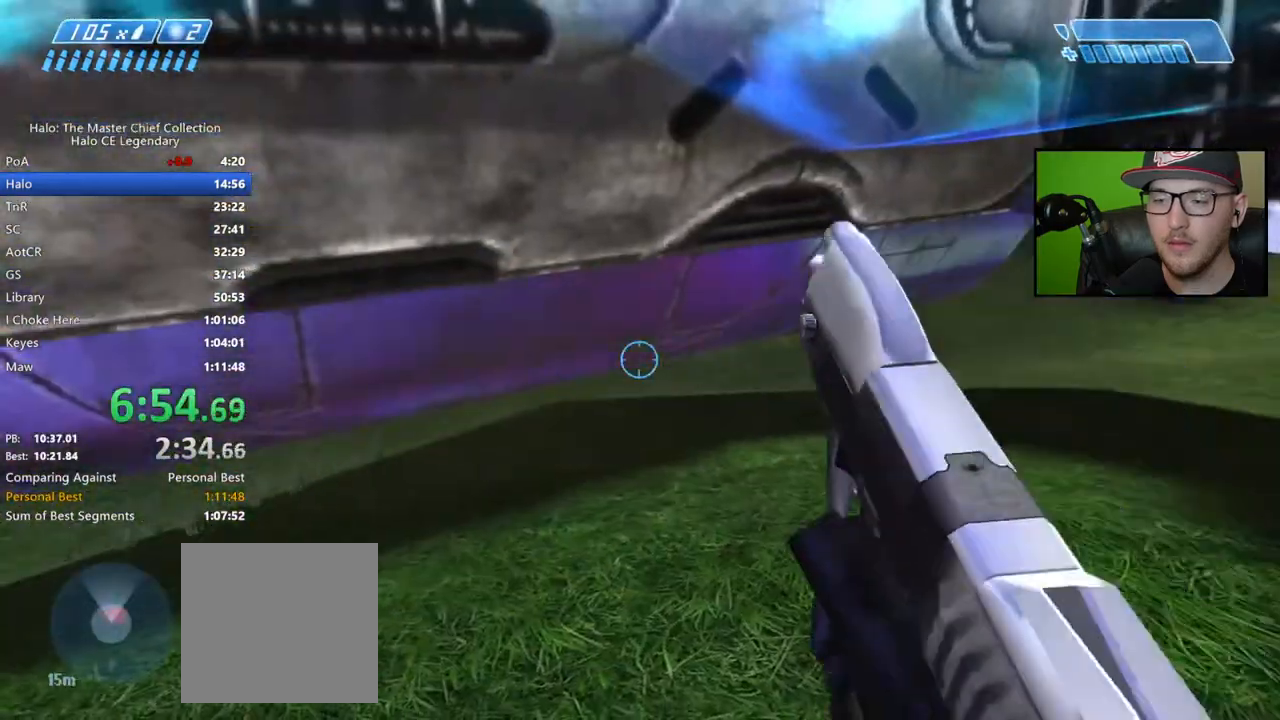
{"buttons": ["L2"], "left_stick": "center", "right_stick": "left", "events": [[33, "right_stick", "center"], [100, "right_stick", "left"], [400, "L2", "down"]]}
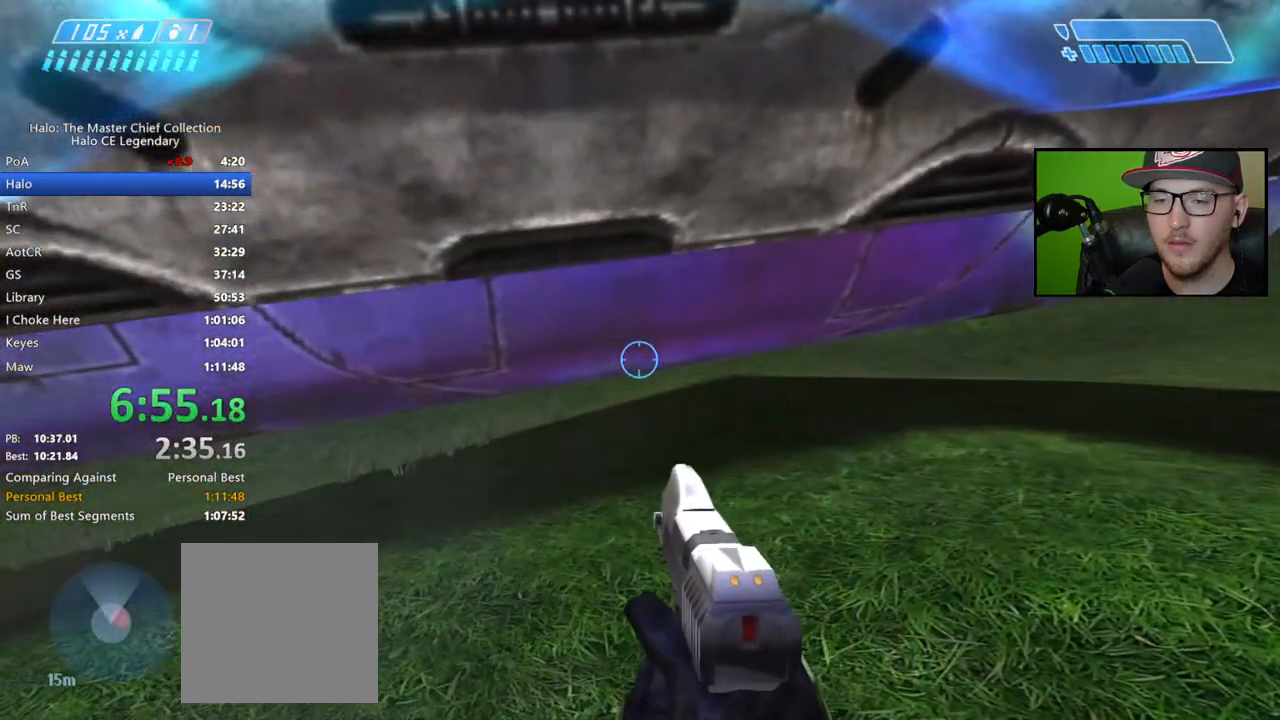
{"buttons": [], "left_stick": "center", "right_stick": "down-left", "events": [[50, "L2", "up"], [100, "L2", "down"], [133, "right_stick", "center"], [217, "L2", "up"], [383, "right_stick", "down-left"]]}
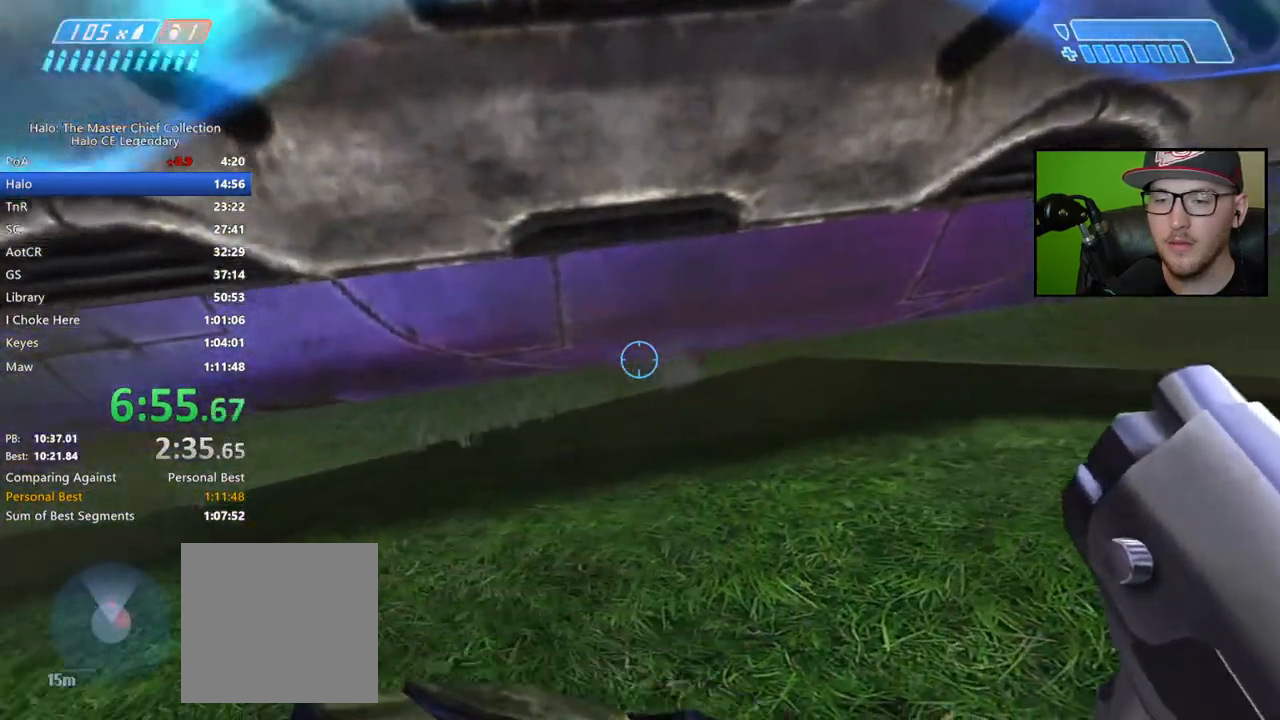
{"buttons": [], "left_stick": "center", "right_stick": "left", "events": [[267, "right_stick", "left"]]}
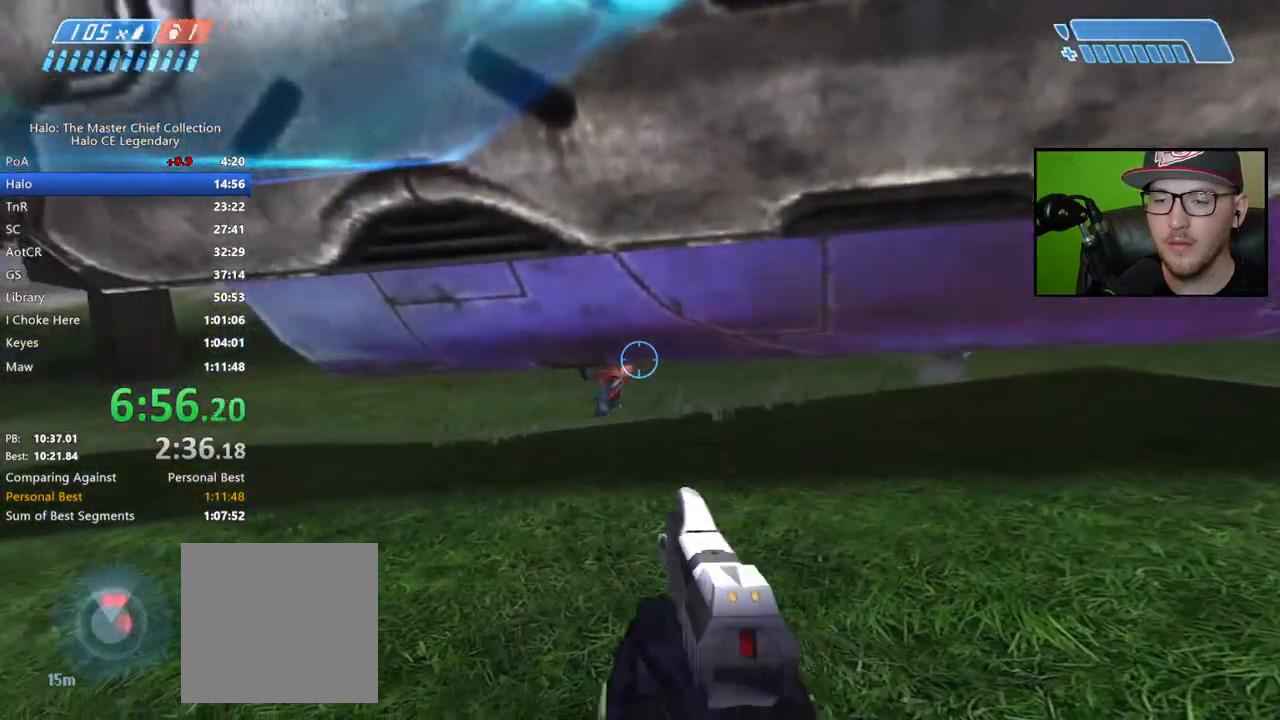
{"buttons": ["R2"], "left_stick": "center", "right_stick": "right", "events": [[167, "R2", "down"], [250, "right_stick", "right"], [400, "R2", "up"], [500, "R2", "down"]]}
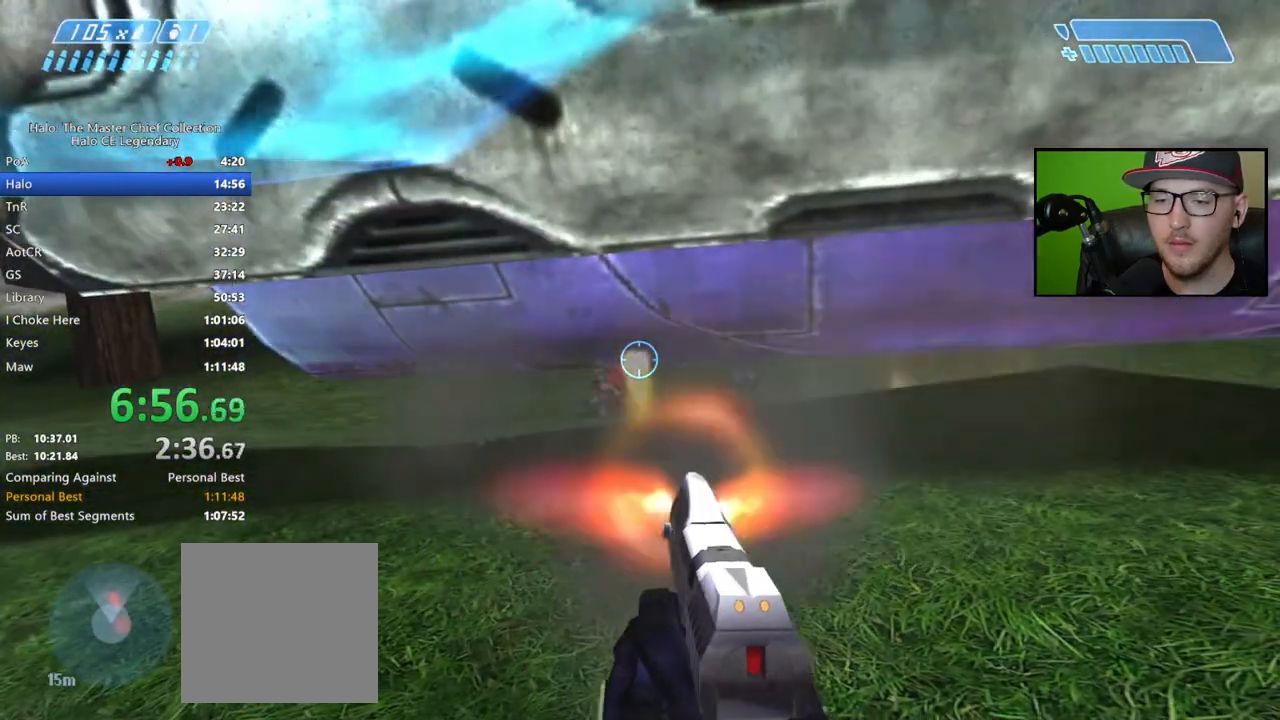
{"buttons": ["R2"], "left_stick": "down", "right_stick": "up", "events": [[50, "right_stick", "center"], [100, "left_stick", "down-left"], [100, "right_stick", "left"], [133, "R2", "up"], [217, "R2", "down"], [217, "right_stick", "center"], [300, "left_stick", "down"], [467, "right_stick", "up"]]}
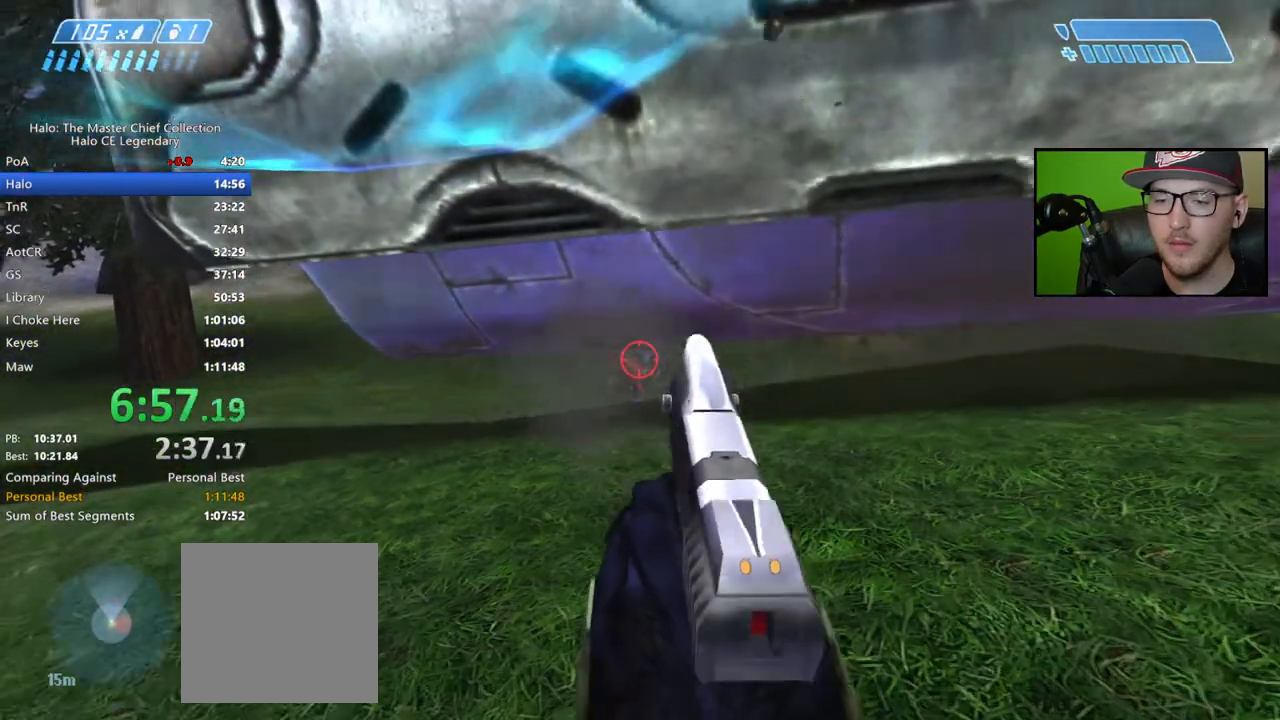
{"buttons": ["R2"], "left_stick": "center", "right_stick": "left", "events": [[100, "left_stick", "center"], [150, "right_stick", "center"], [183, "left_stick", "down"], [217, "right_stick", "up-right"], [367, "right_stick", "center"], [450, "right_stick", "left"], [483, "left_stick", "center"]]}
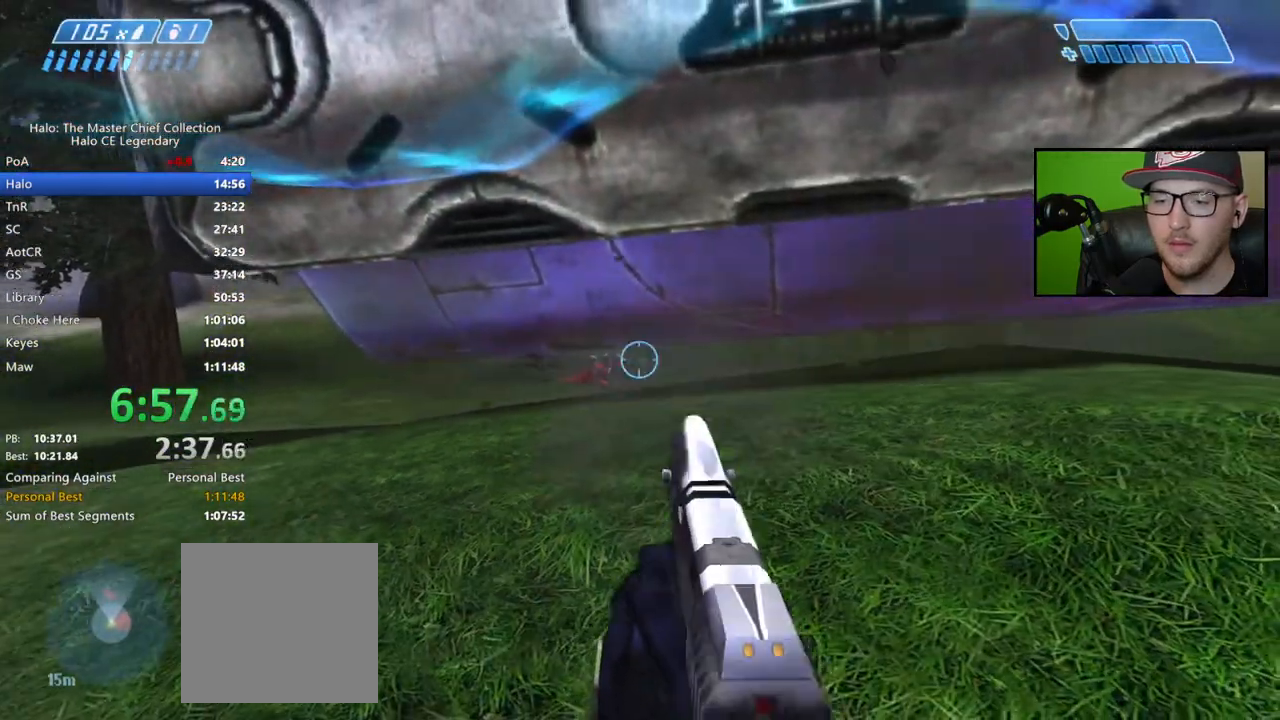
{"buttons": [], "left_stick": "left", "right_stick": "right", "events": [[33, "right_stick", "center"], [267, "R2", "up"], [267, "right_stick", "right"], [317, "left_stick", "left"]]}
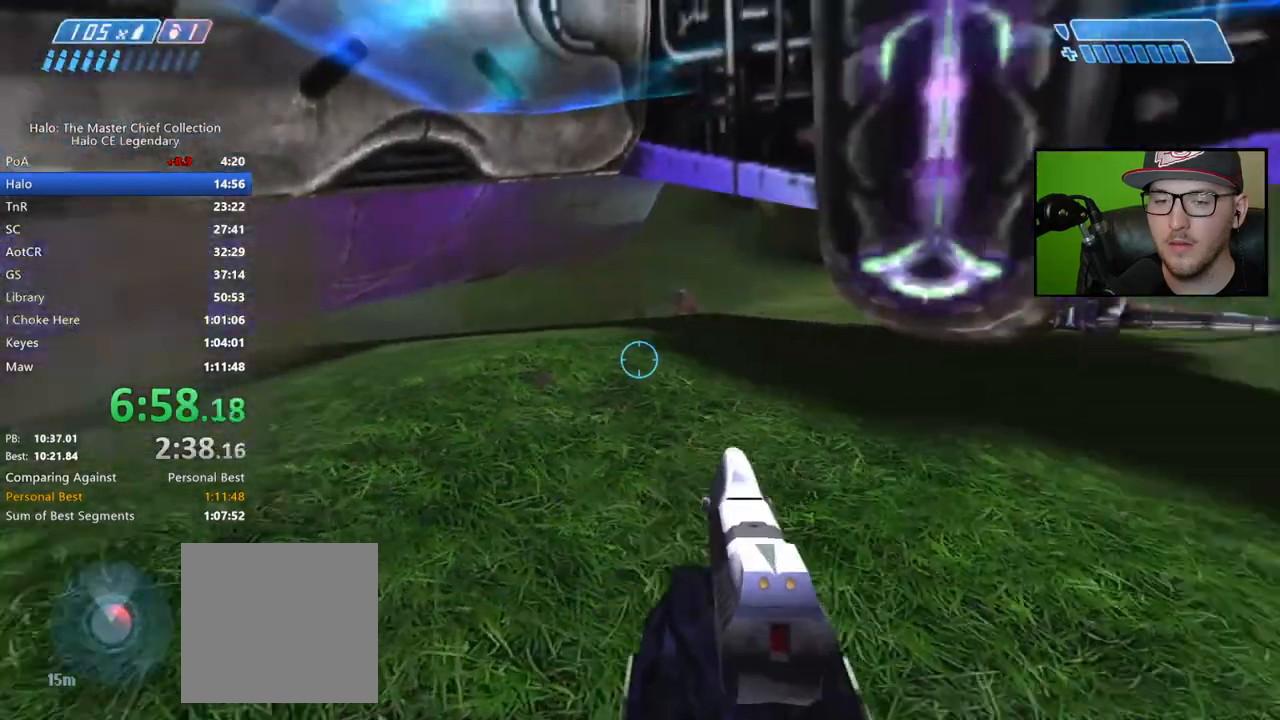
{"buttons": [], "left_stick": "down", "right_stick": "left", "events": [[83, "left_stick", "down-left"], [183, "left_stick", "down"], [233, "right_stick", "center"], [450, "right_stick", "left"]]}